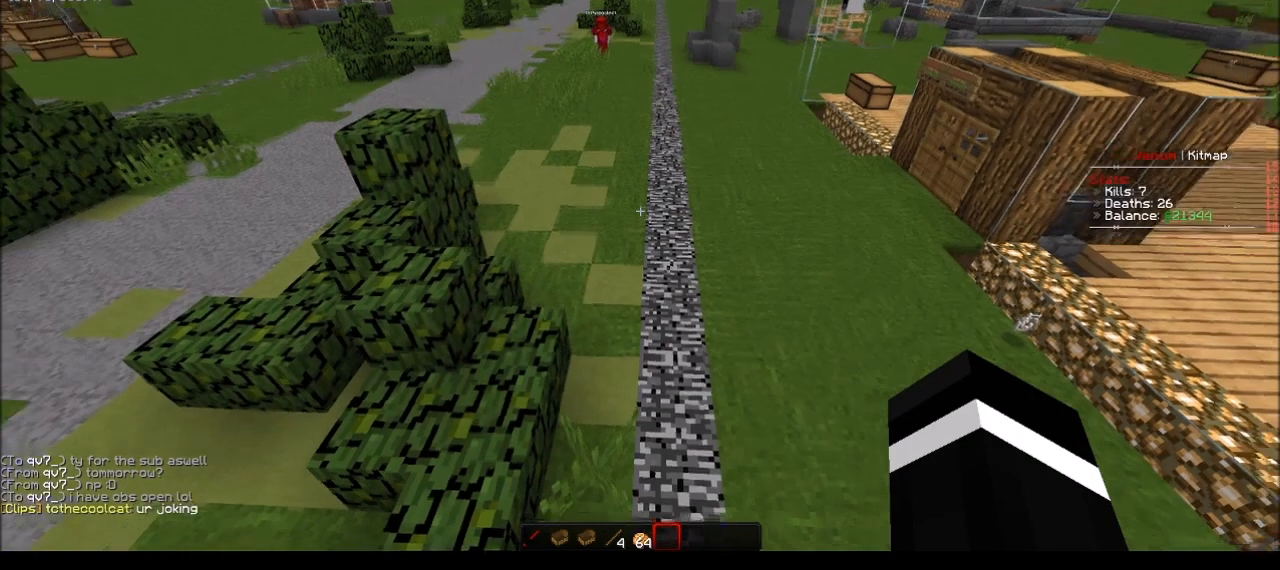
Gameplay with keyboard and mouse; each line is a JSON object with the keys and mouse buttons held at the frame after it. "events" lists presses ("down") and releases ("up") of "a", "d", "s", "w", "mouse_left" and "mouse_right" between this image and that frame as [ms after this image, input, new state], when the widget could be followed in between. "mouse_left", "mouse_right" = the "left", "right" buttons of the "mouse" list. No other keys are recorded. Fast repeated clicks can show as one long hold. Mouse movement is not recorded.
{"keys": ["w"], "mouse": [], "events": []}
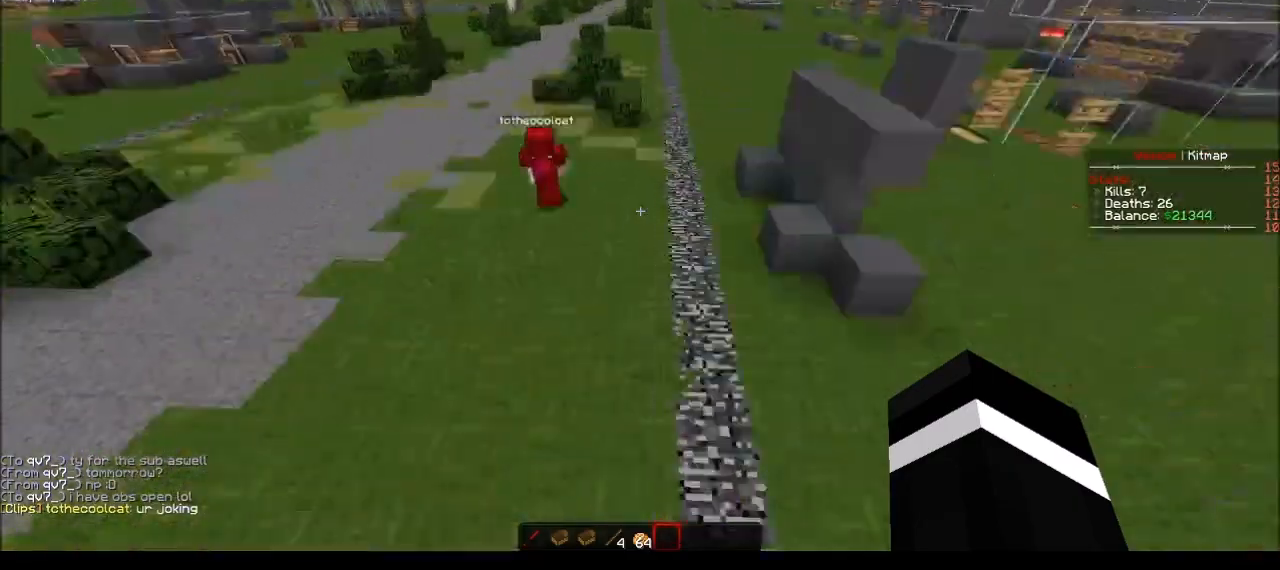
{"keys": ["a", "w"], "mouse": [], "events": [[67, "w", "up"], [267, "s", "down"], [334, "a", "down"], [401, "s", "up"], [467, "w", "down"]]}
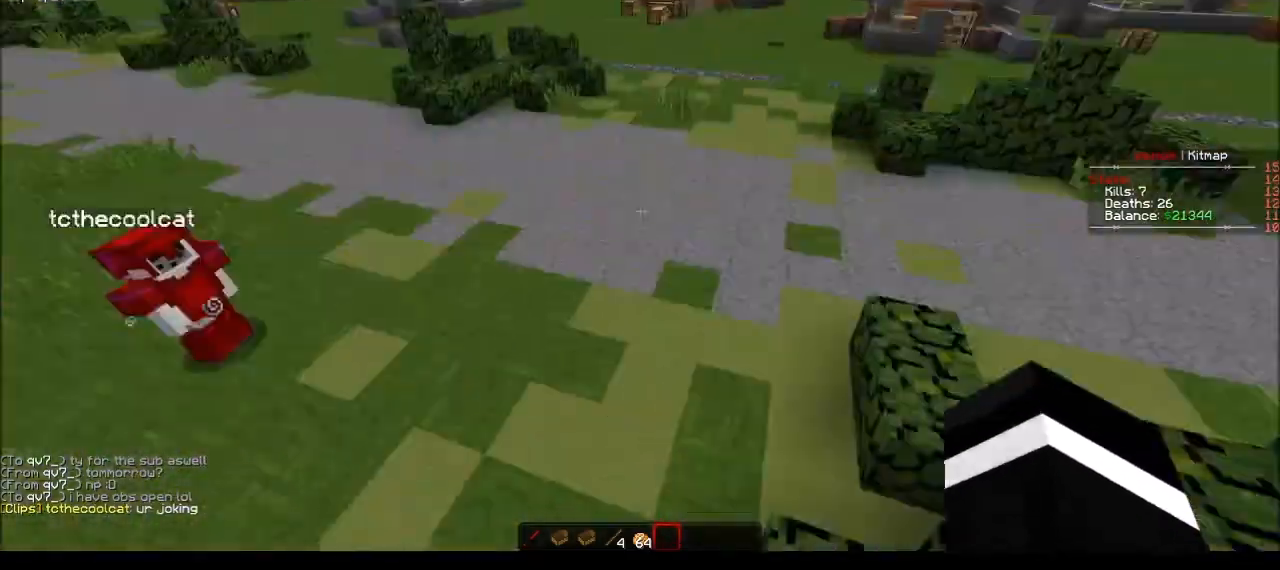
{"keys": ["a", "w"], "mouse": [], "events": []}
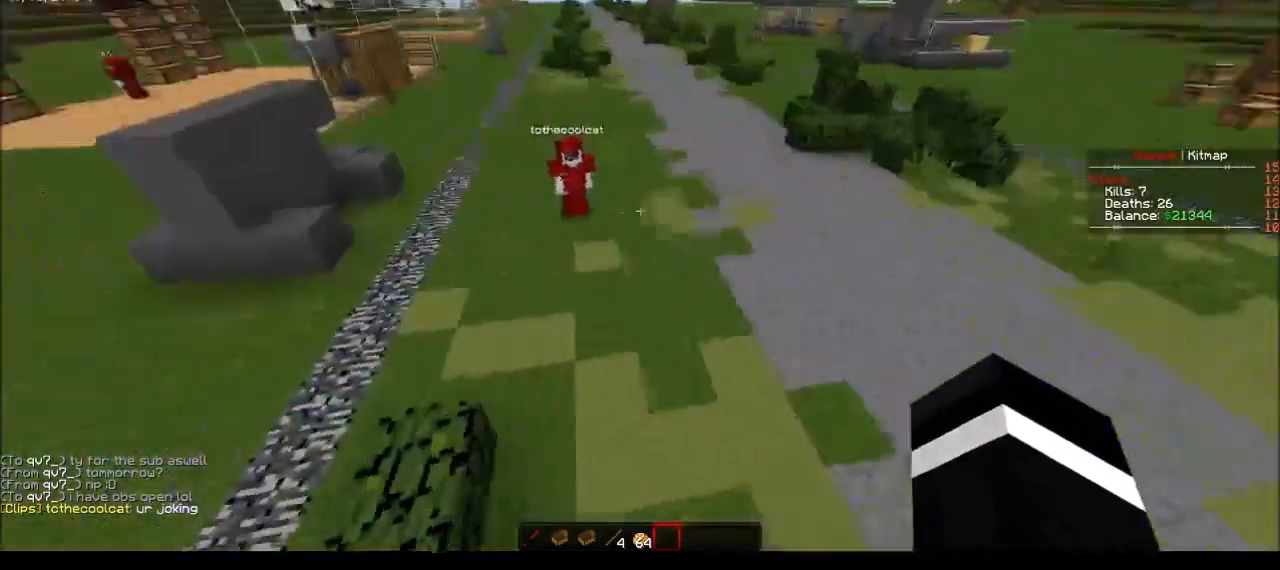
{"keys": ["w"], "mouse": [], "events": [[100, "mouse_right", "down"], [401, "mouse_right", "up"], [501, "a", "up"]]}
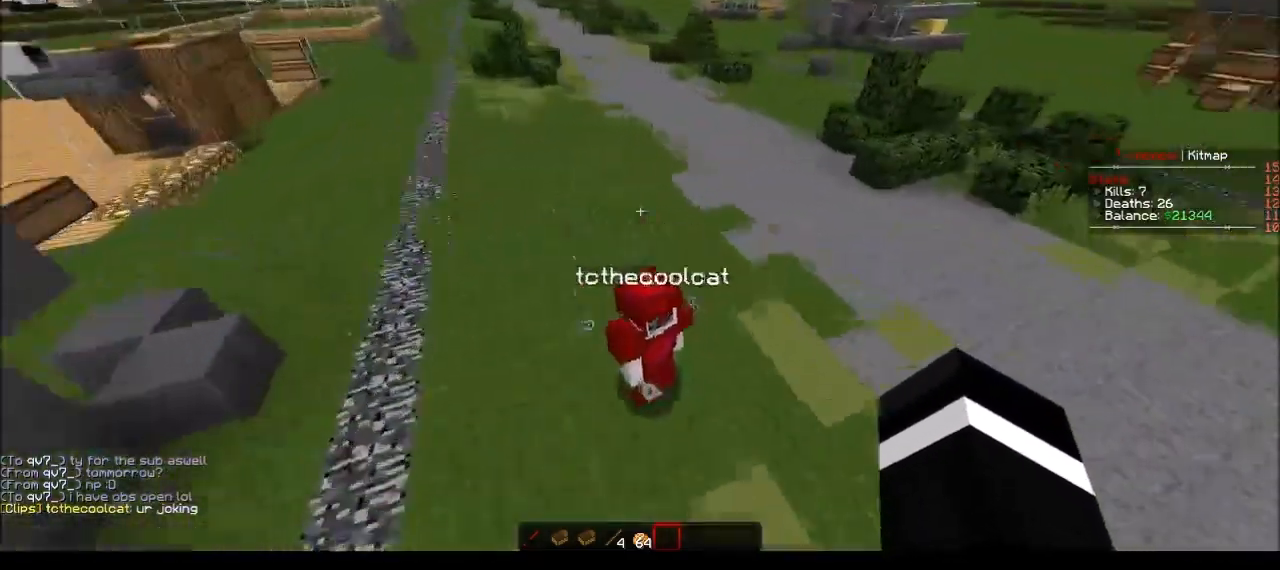
{"keys": ["a", "w"], "mouse": [], "events": [[100, "a", "down"]]}
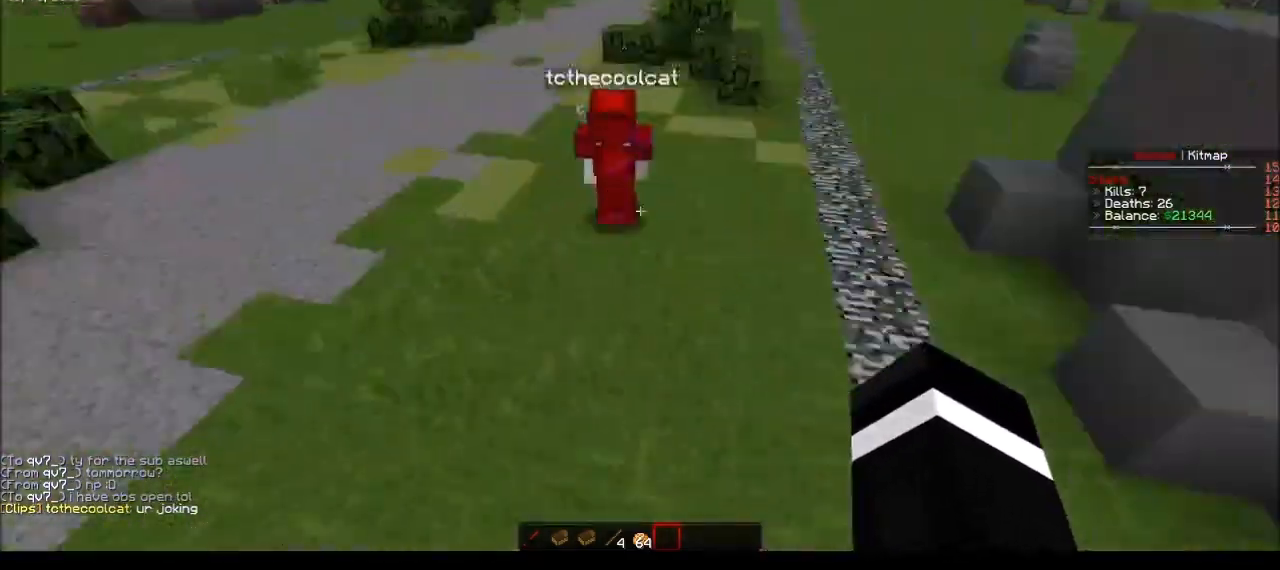
{"keys": [], "mouse": [], "events": [[401, "w", "up"], [467, "a", "up"]]}
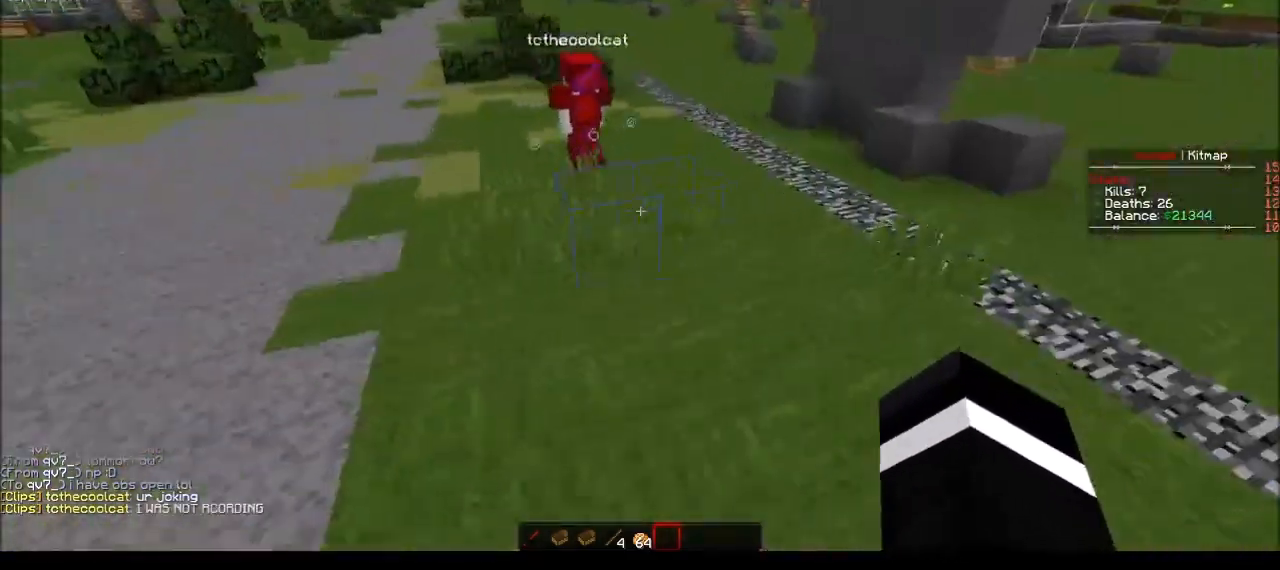
{"keys": ["d"], "mouse": [], "events": [[100, "d", "down"]]}
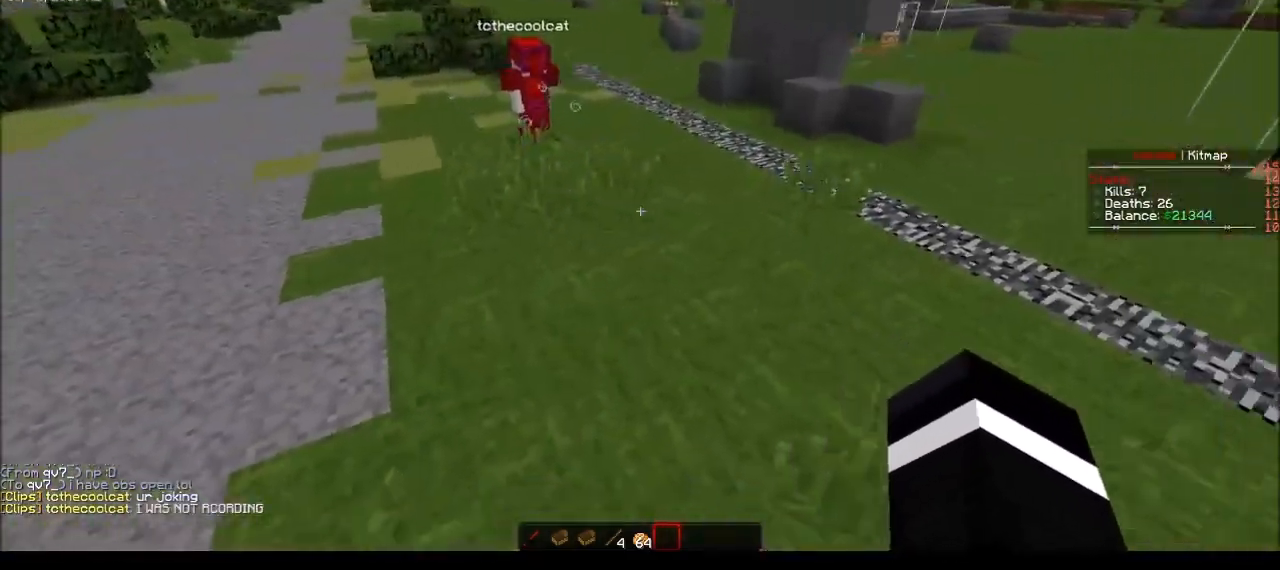
{"keys": [], "mouse": [], "events": [[34, "s", "down"], [434, "s", "up"], [467, "d", "up"]]}
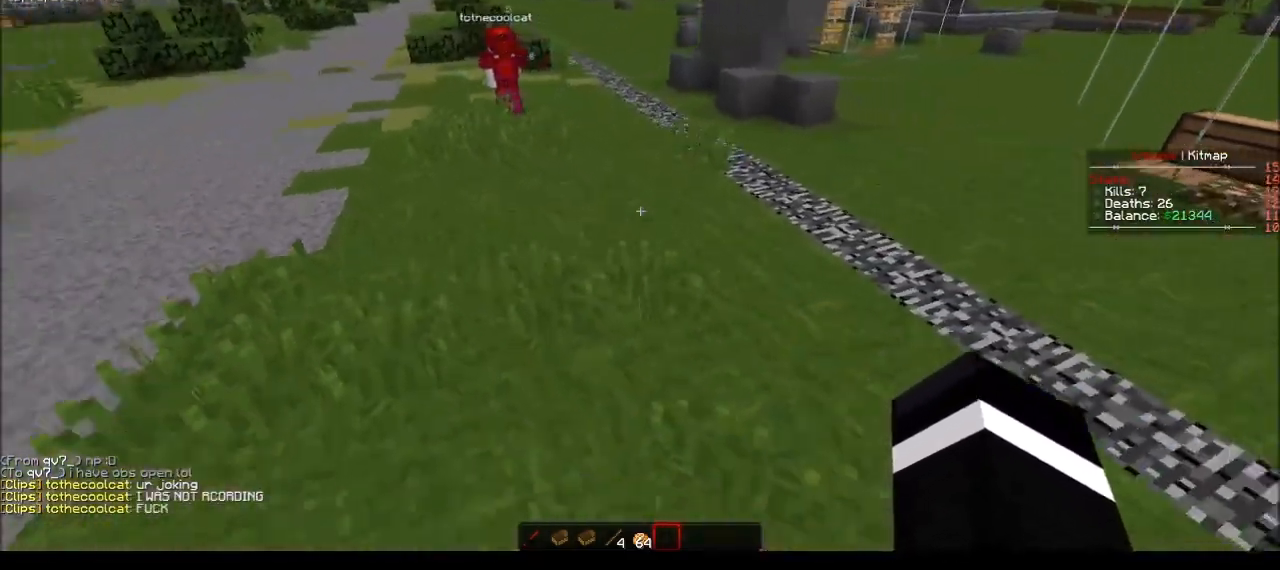
{"keys": [], "mouse": [], "events": [[233, "a", "down"], [434, "a", "up"]]}
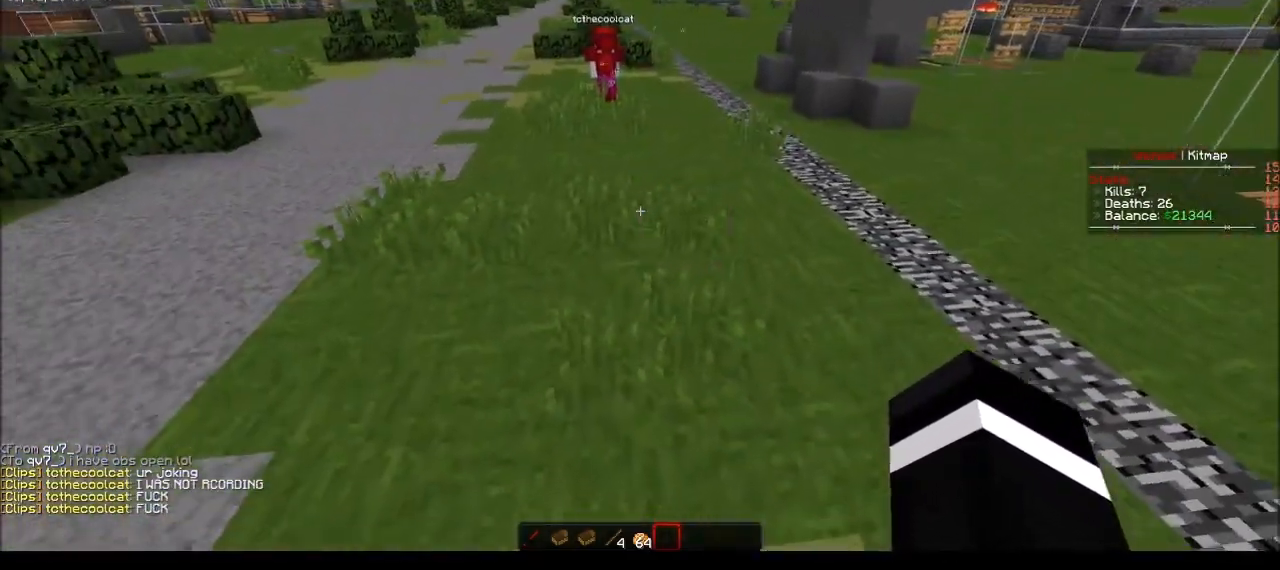
{"keys": ["a", "w"], "mouse": [], "events": [[100, "a", "down"], [234, "w", "down"]]}
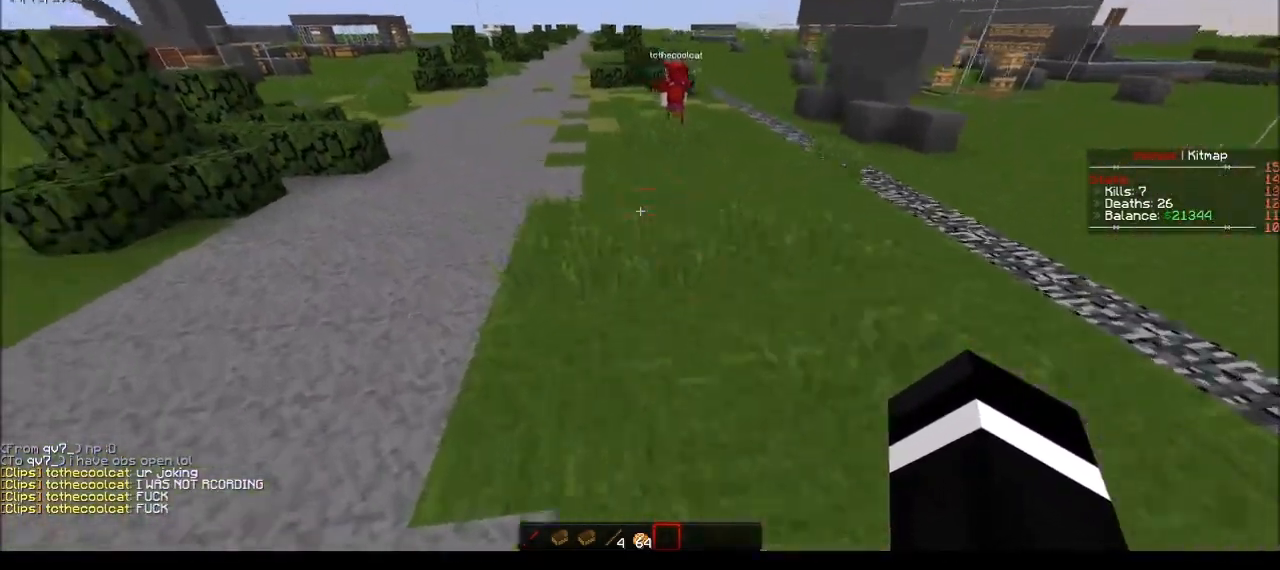
{"keys": ["a"], "mouse": [], "events": [[100, "a", "up"], [300, "a", "down"], [300, "w", "up"]]}